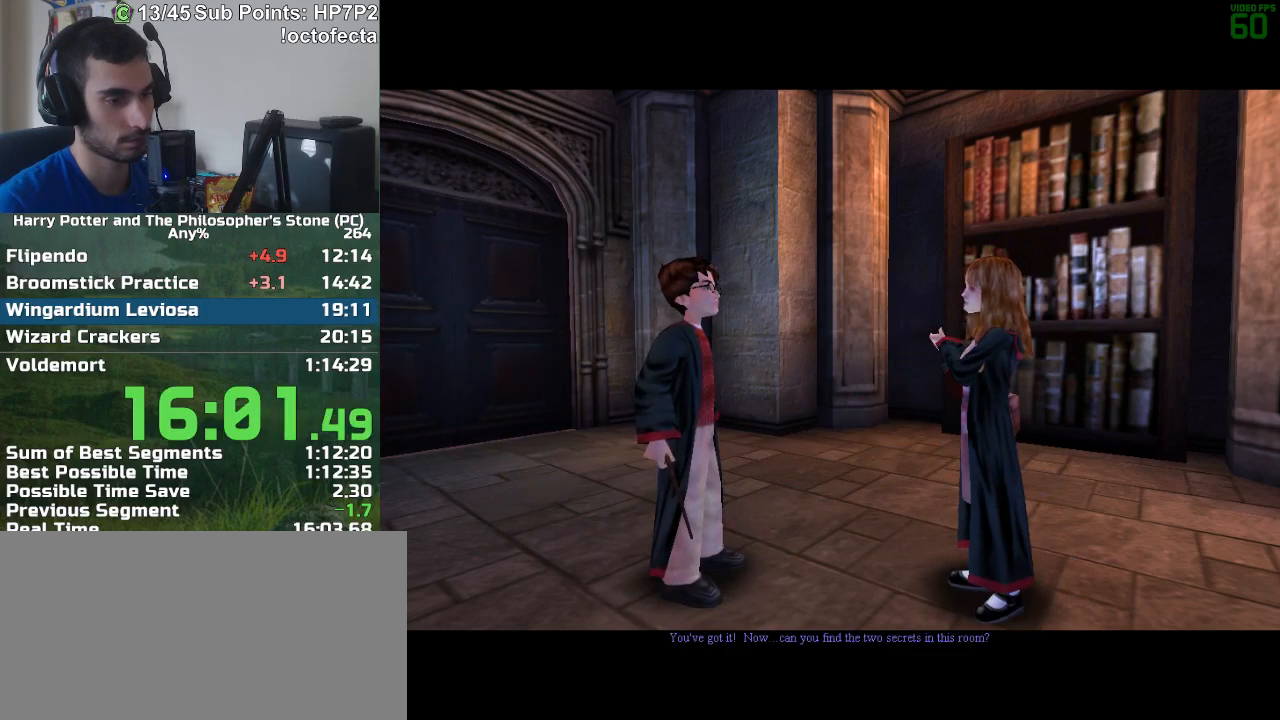
Gameplay with keyboard and mouse; each line is a JSON object with the keys and mouse buttons held at the frame after it. "events" lists presses ("down") and releases ("up") of "a", "d", "down", "e", "escape", "f", "f1", "f2", "f4", "left", "q", "r", "right", "s", "shift", "space", "tab", "up", "w", "mouse_left" and "mouse_right" between this image and that frame as [ms after this image, input, new state], when the widget could be followed in between. "mouse_left", "mouse_right" = the "left", "right" buttons of the "mouse" list. No other keys are recorded. Mouse movement is not recorded.
{"keys": ["a"], "mouse": [], "events": [[167, "a", "down"]]}
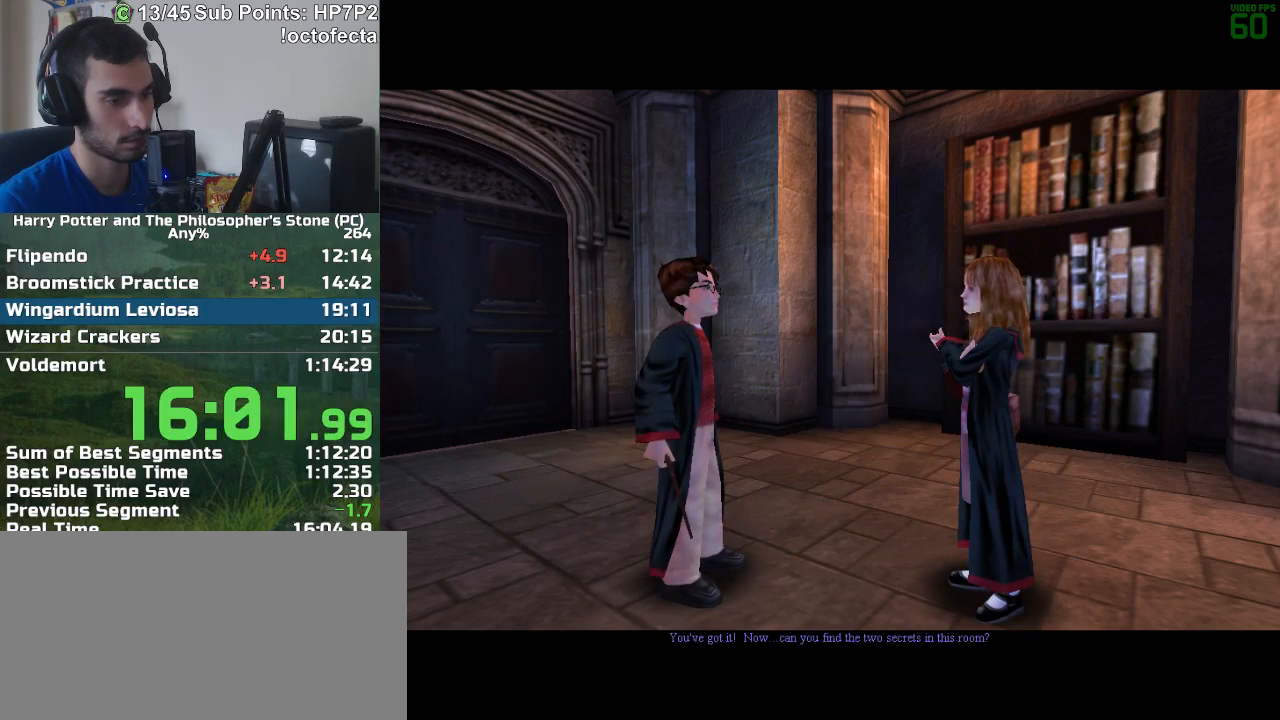
{"keys": ["a"], "mouse": [], "events": []}
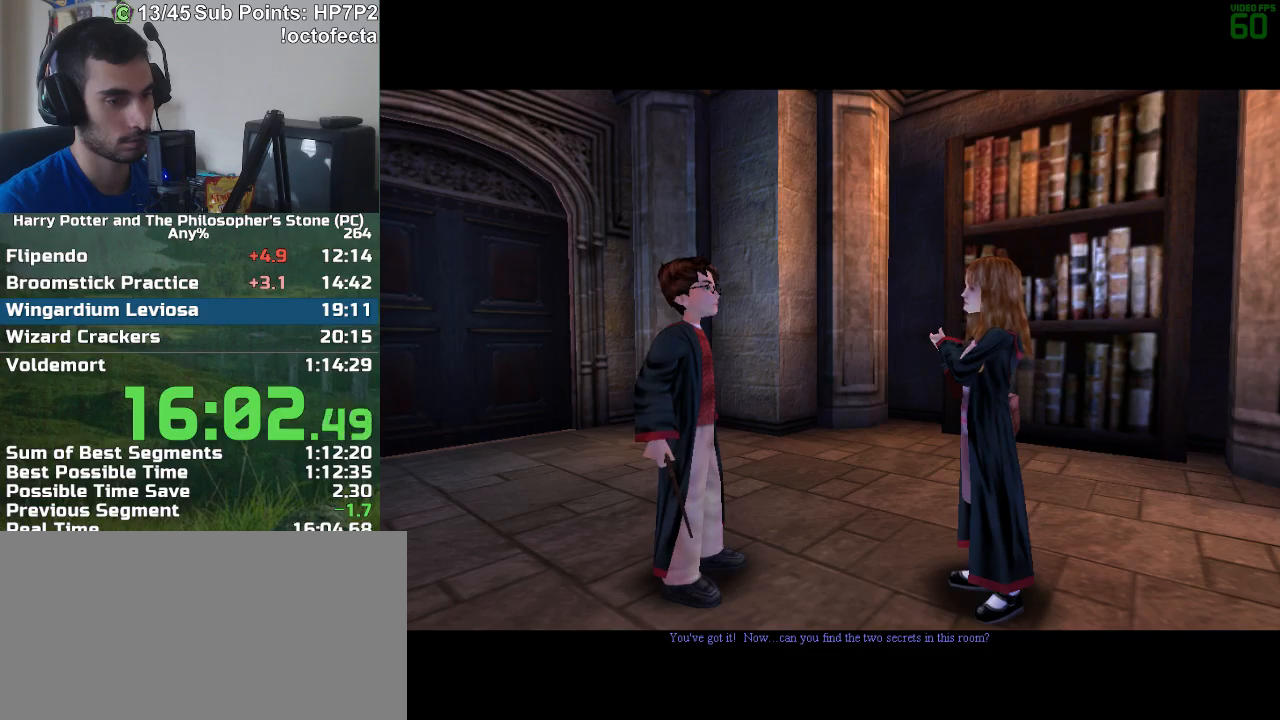
{"keys": ["a"], "mouse": [], "events": []}
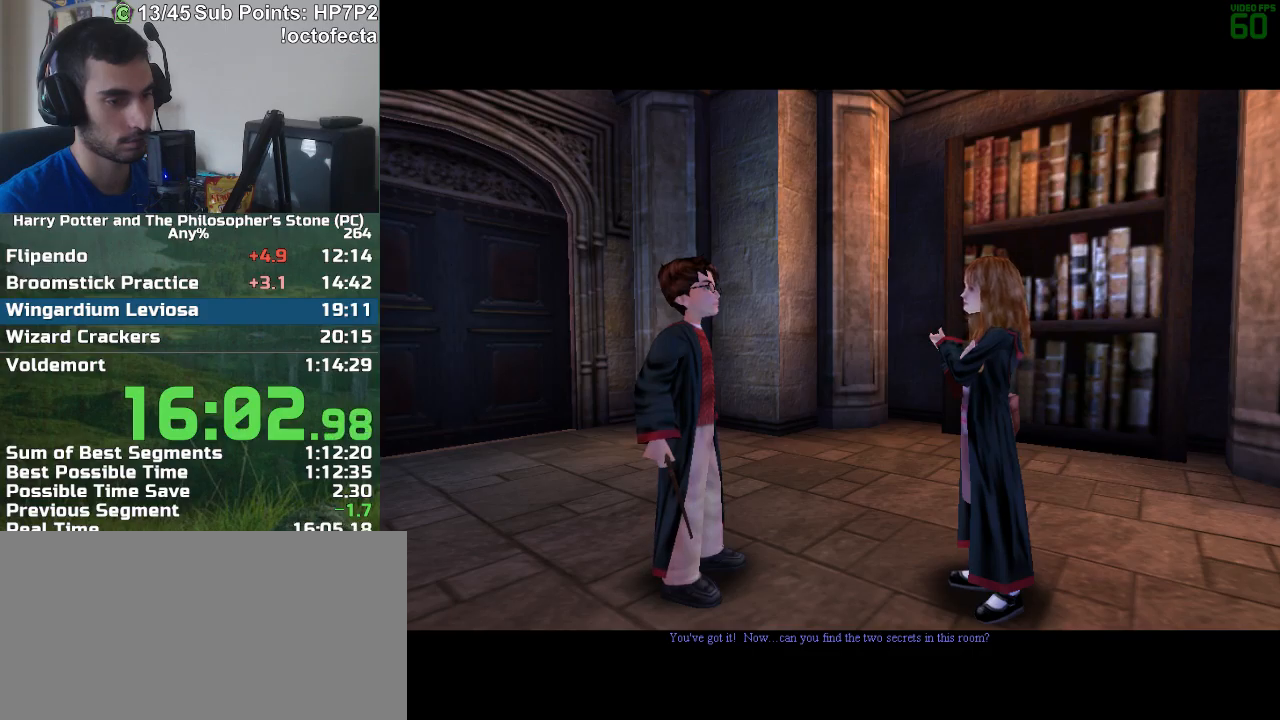
{"keys": ["a"], "mouse": [], "events": []}
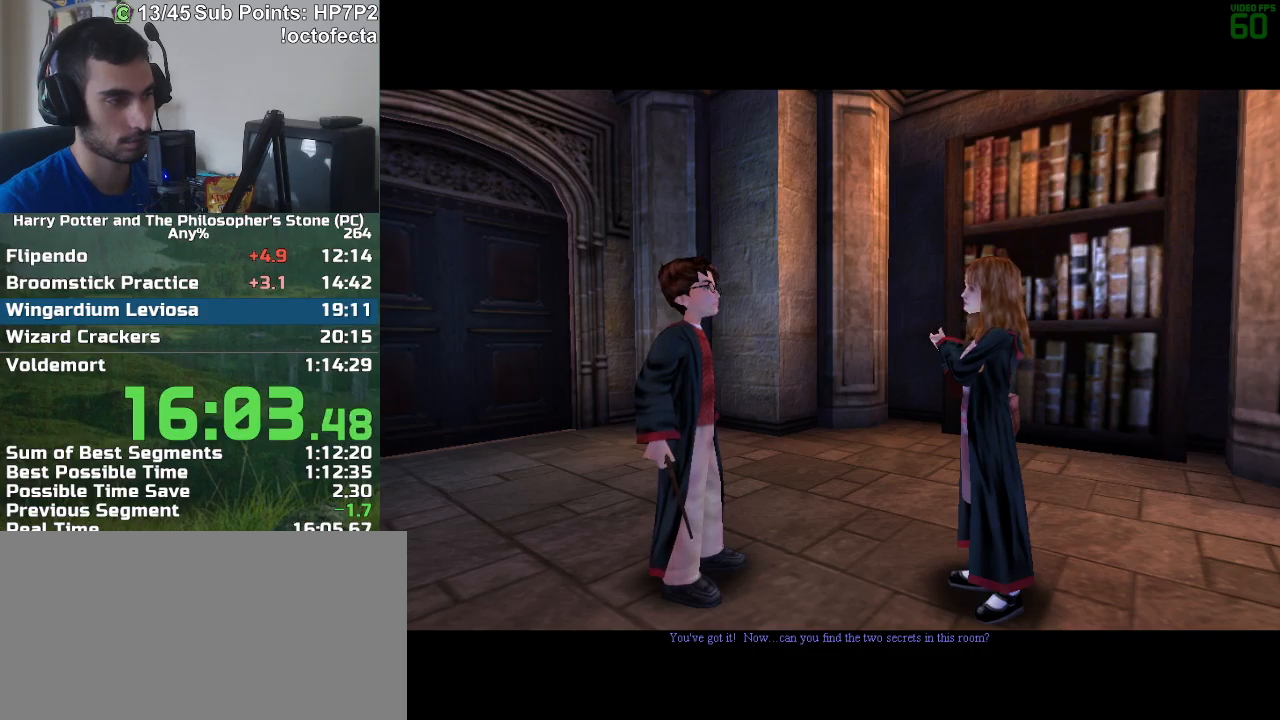
{"keys": ["a"], "mouse": [], "events": []}
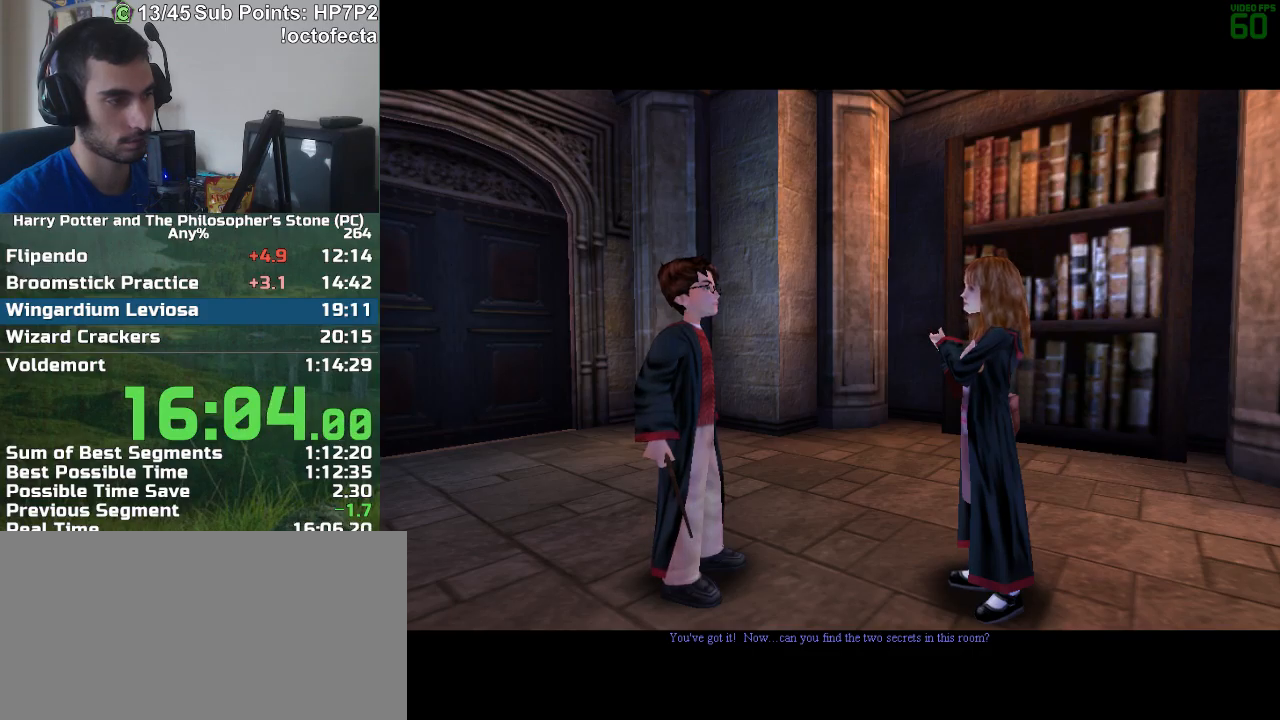
{"keys": ["a"], "mouse": [], "events": []}
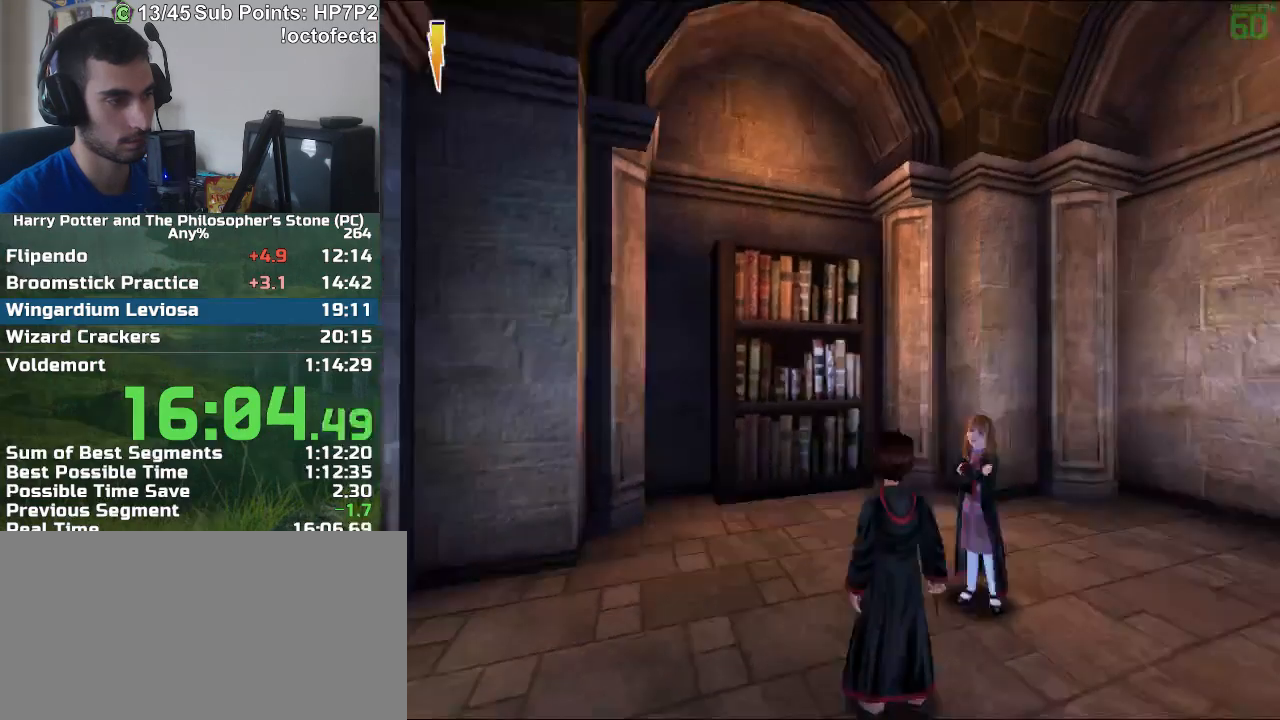
{"keys": ["w"], "mouse": [], "events": [[83, "a", "up"], [83, "mouse_left", "down"], [133, "mouse_left", "up"], [133, "w", "down"]]}
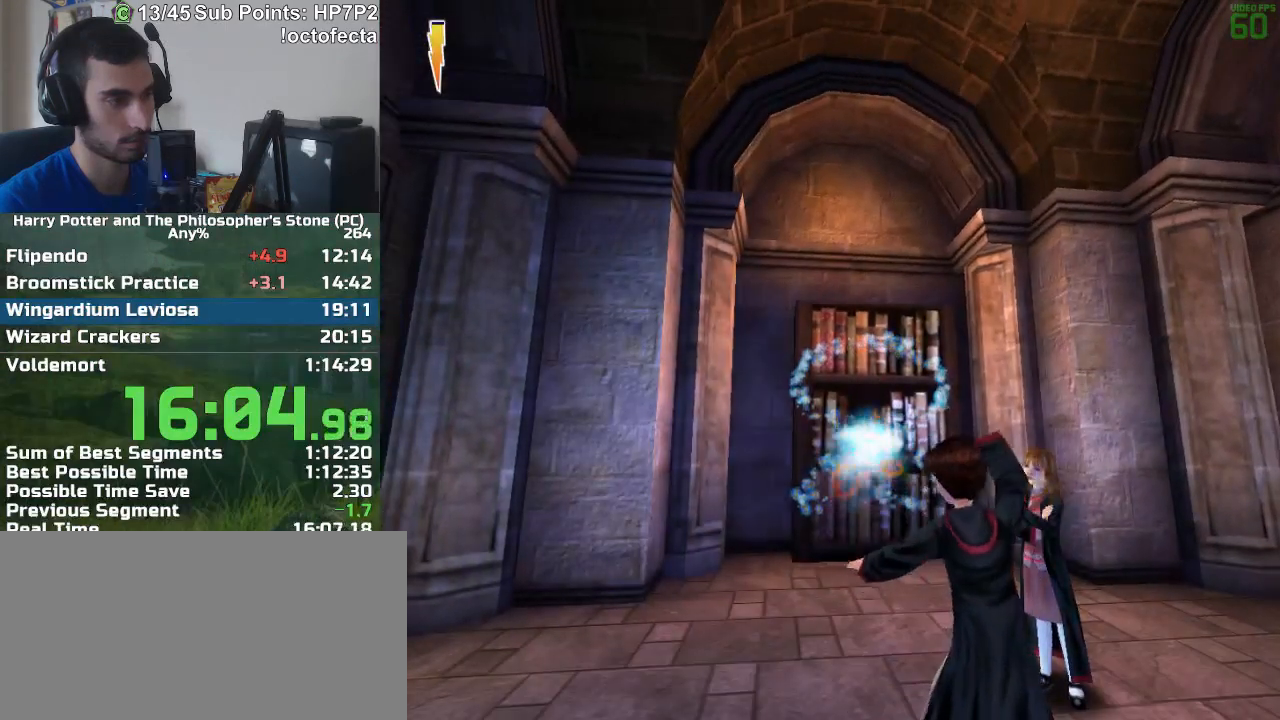
{"keys": ["w"], "mouse": [], "events": []}
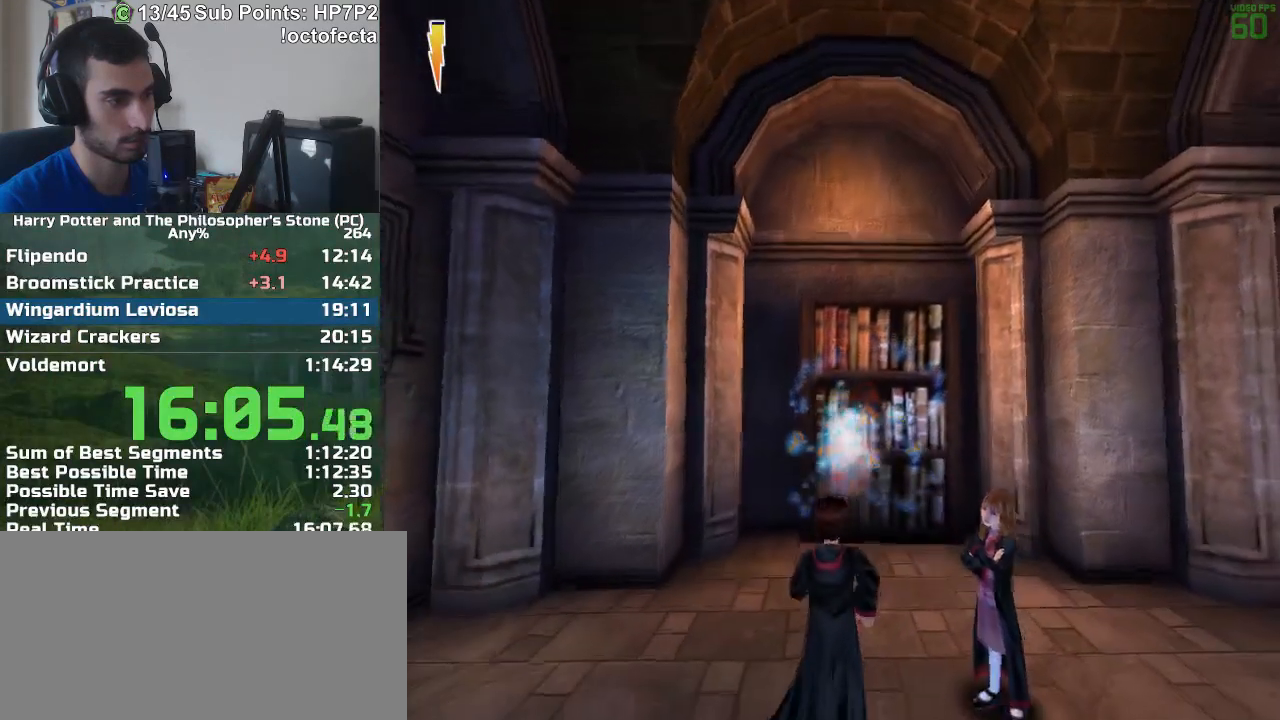
{"keys": ["w"], "mouse": [], "events": []}
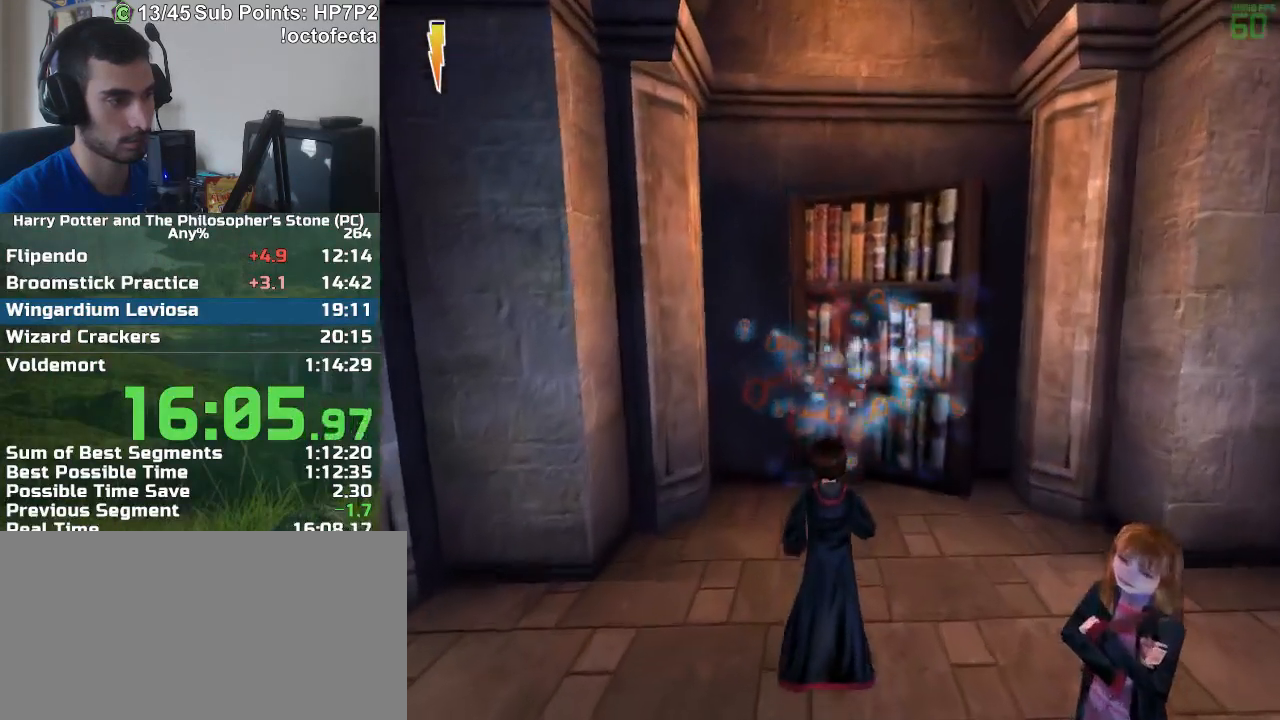
{"keys": ["w"], "mouse": [], "events": []}
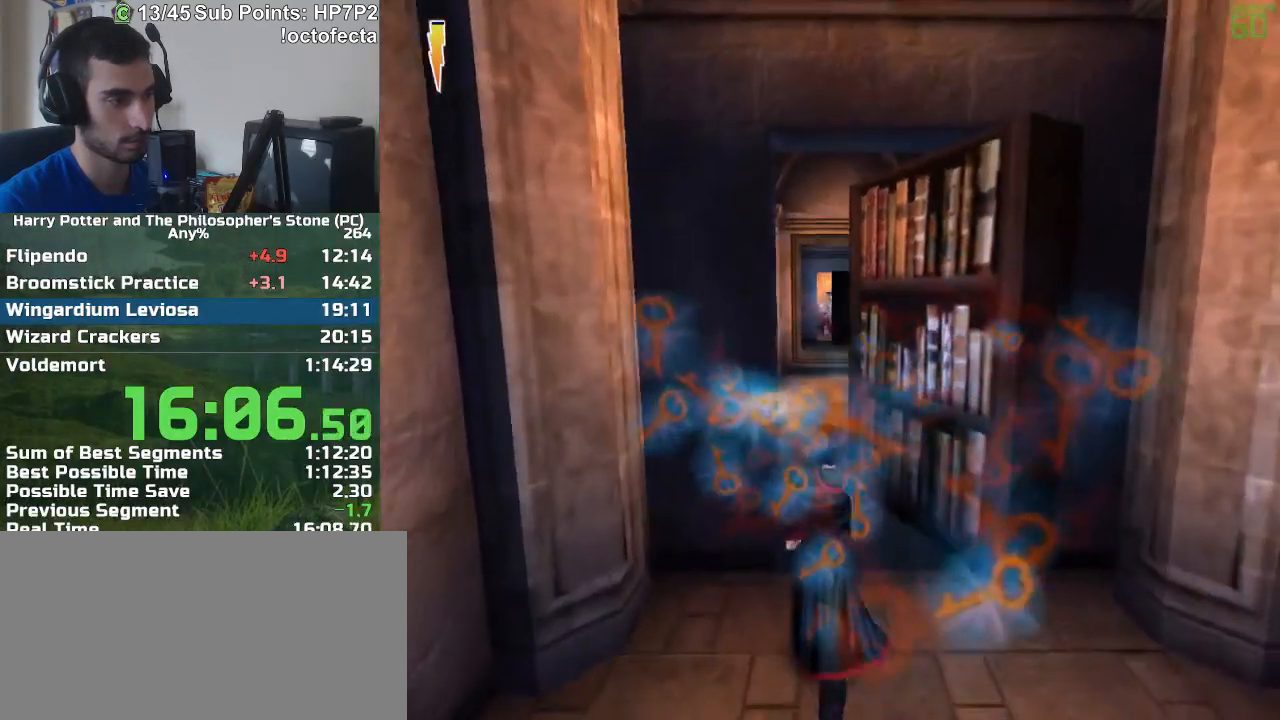
{"keys": ["w"], "mouse": [], "events": []}
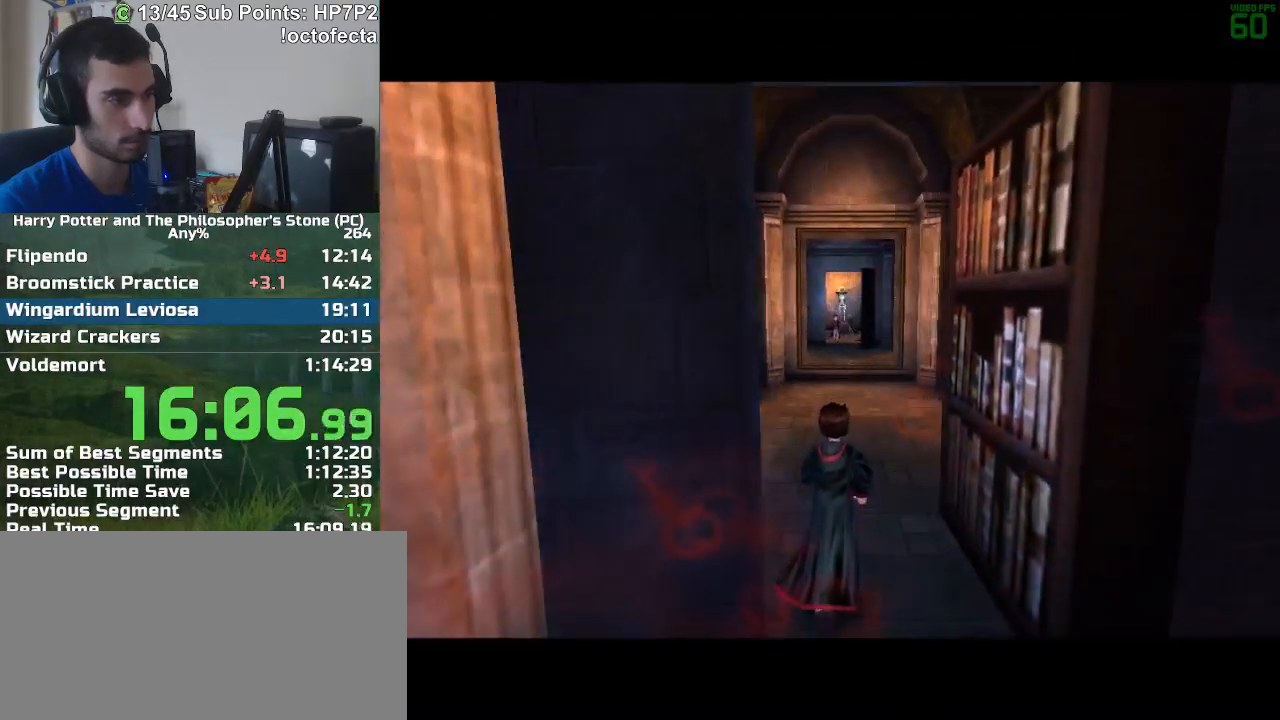
{"keys": [], "mouse": [], "events": [[350, "w", "up"]]}